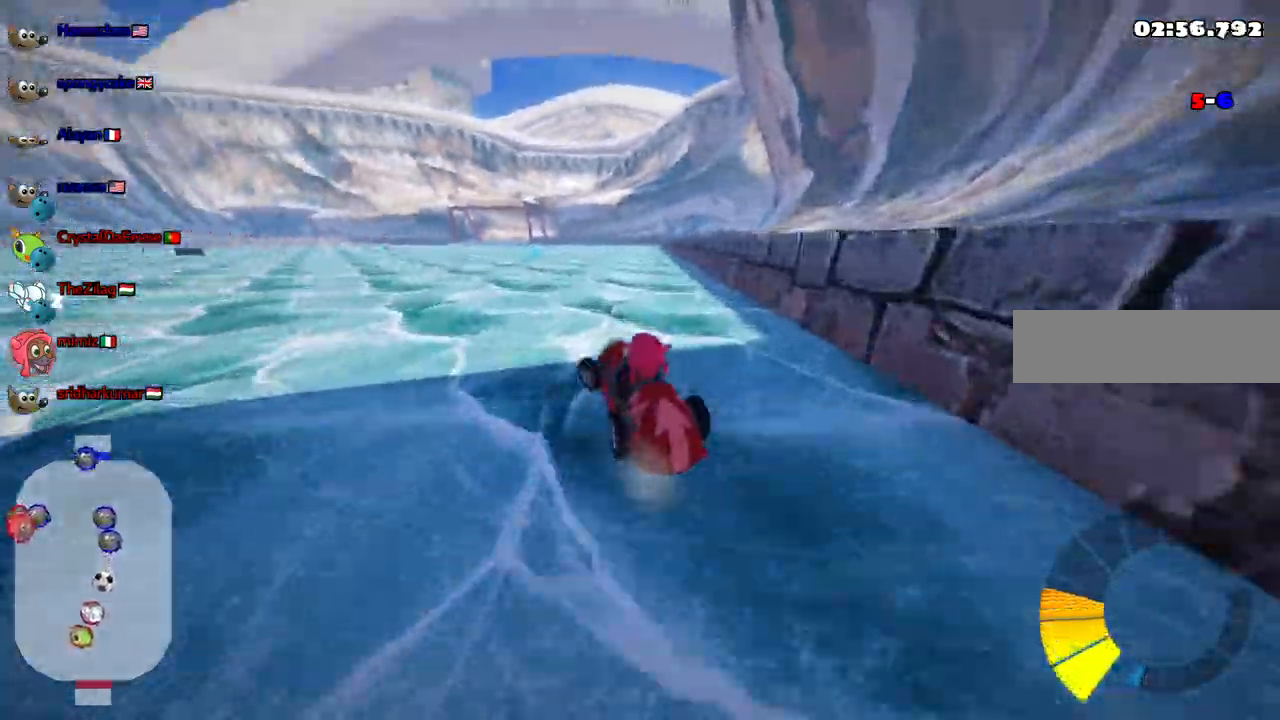
Gameplay with keyboard; each line is a JSON object with the keys held at the frame after it. "events" lists presses ("down") and releases ("up") of ".", "alt_r", "b", "c", "comma", "ctrl_r", "d", "down", "f", "g", "h", "j", "k", "l", "left", "m", "n", "quote", "return", "right", "semicolon", "shift_r", "space", "super", "up" and "v" between this image and that frame as [ms after this image, input, new state], when the widget could be followed in between. No other keys are recorded. Mouse input is not recorded. Not read: /.
{"keys": ["m", "right", "up"]}
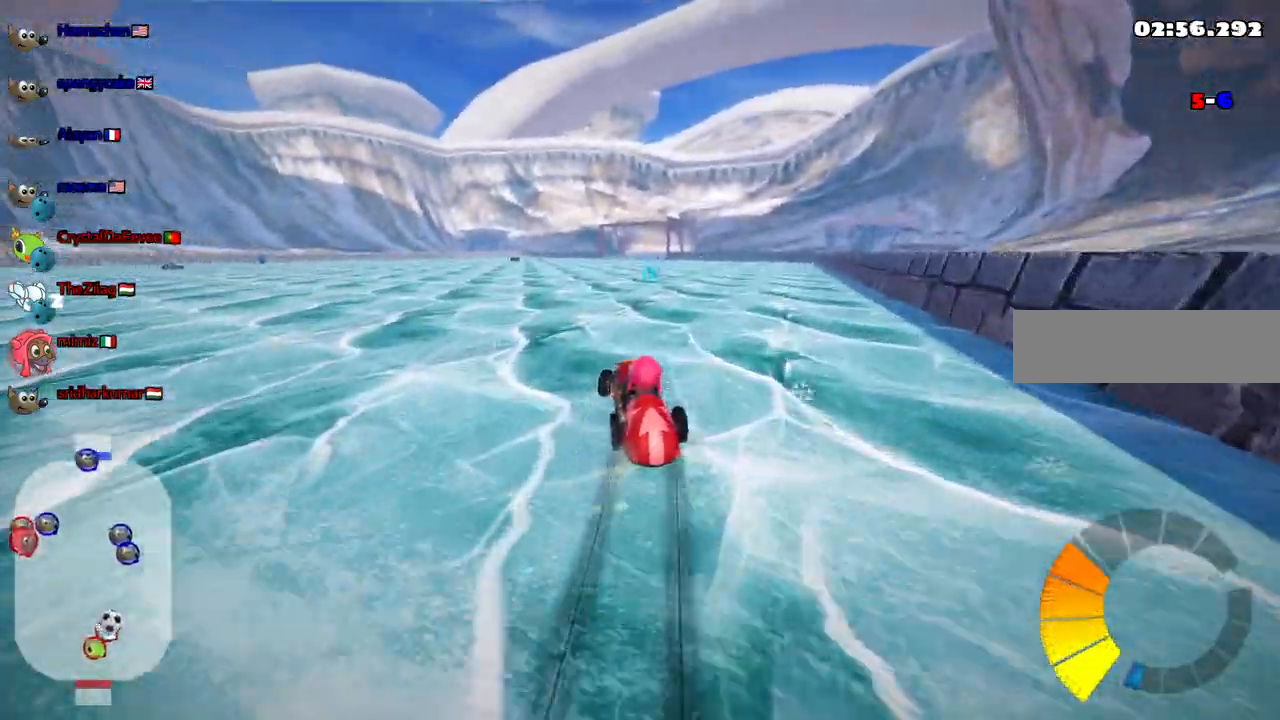
{"keys": ["right", "up"], "events": [[433, "m", "up"]]}
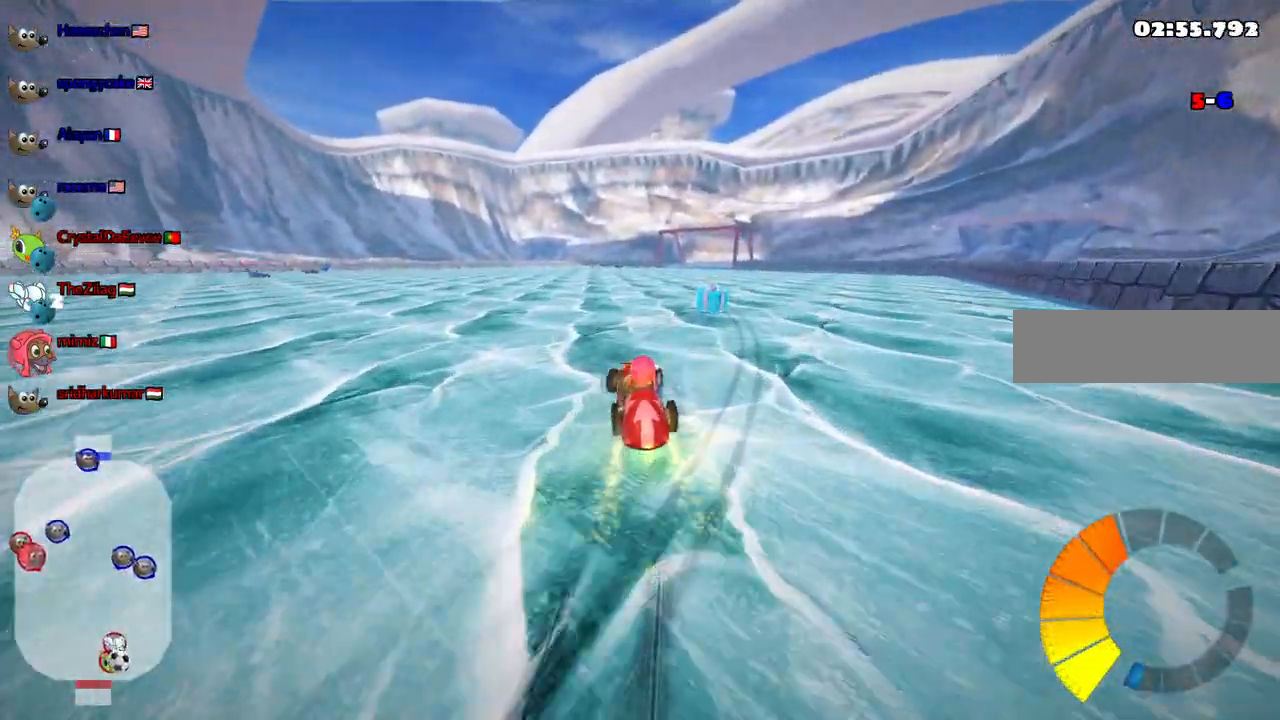
{"keys": ["right", "up"], "events": [[133, "right", "up"], [217, "right", "down"]]}
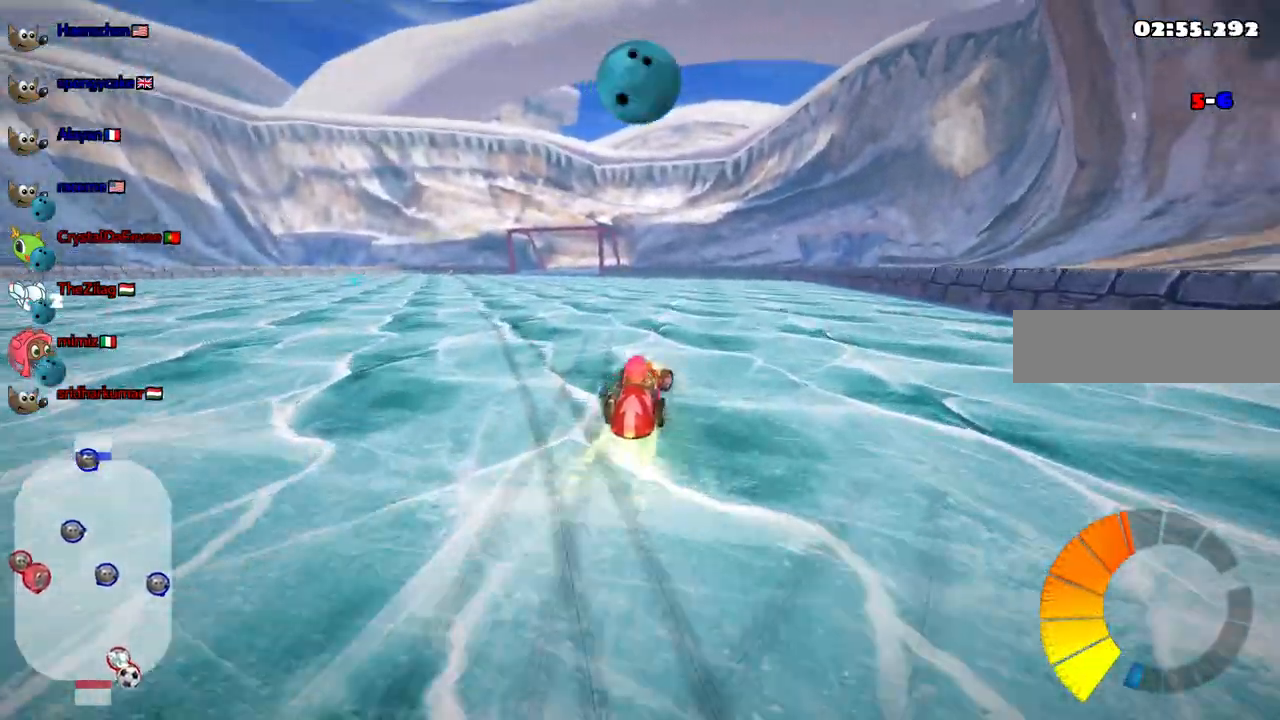
{"keys": ["m", "right", "up"], "events": [[50, "right", "up"], [100, "left", "down"], [100, "m", "down"], [233, "right", "down"], [283, "left", "up"]]}